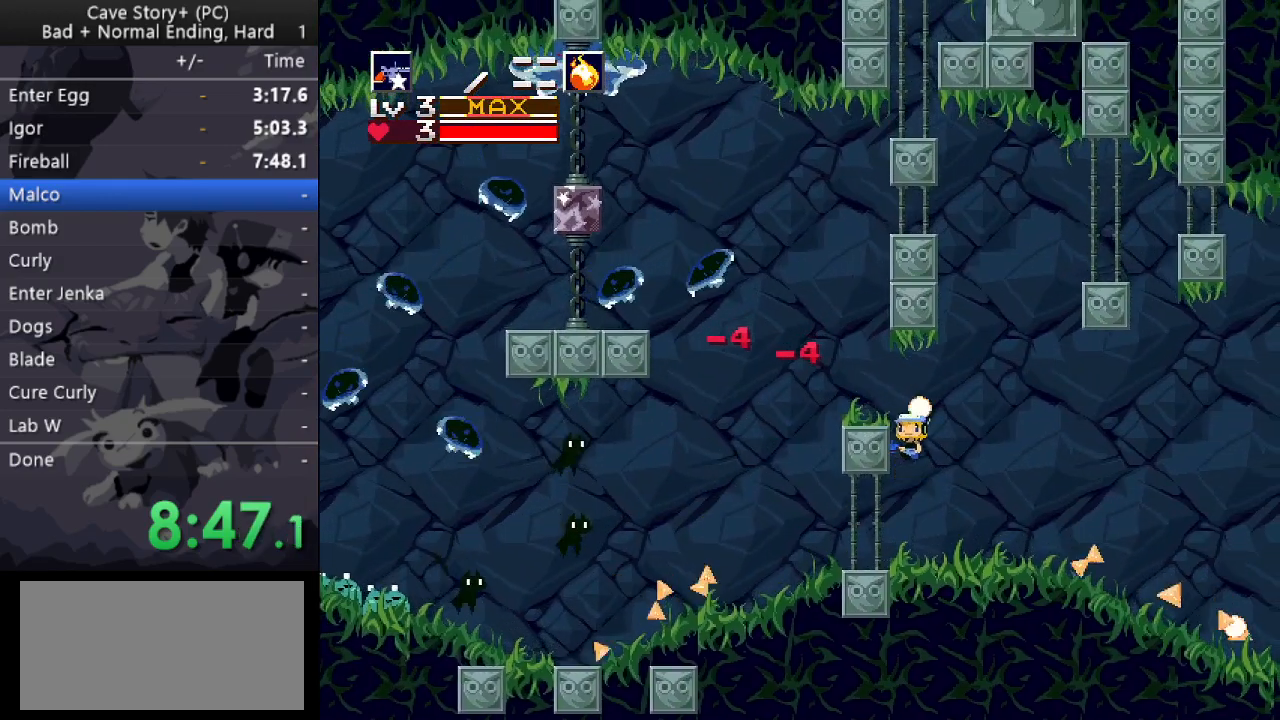
Gameplay with keyboard; each line is a JSON object with the keys held at the frame after it. "events" lists presses ("down") and releases ("up") of "a", "down", "left", "q", "right", "s", "up", "w", "x" and "z" between this image and that frame as [ms after this image, input, new state], when the widget could be followed in between. No other keys are recorded. Mouse input is not recorded.
{"keys": ["left", "up", "x", "z"], "events": [[50, "s", "down"], [183, "s", "up"], [233, "z", "up"], [333, "up", "down"], [383, "z", "down"], [467, "x", "down"]]}
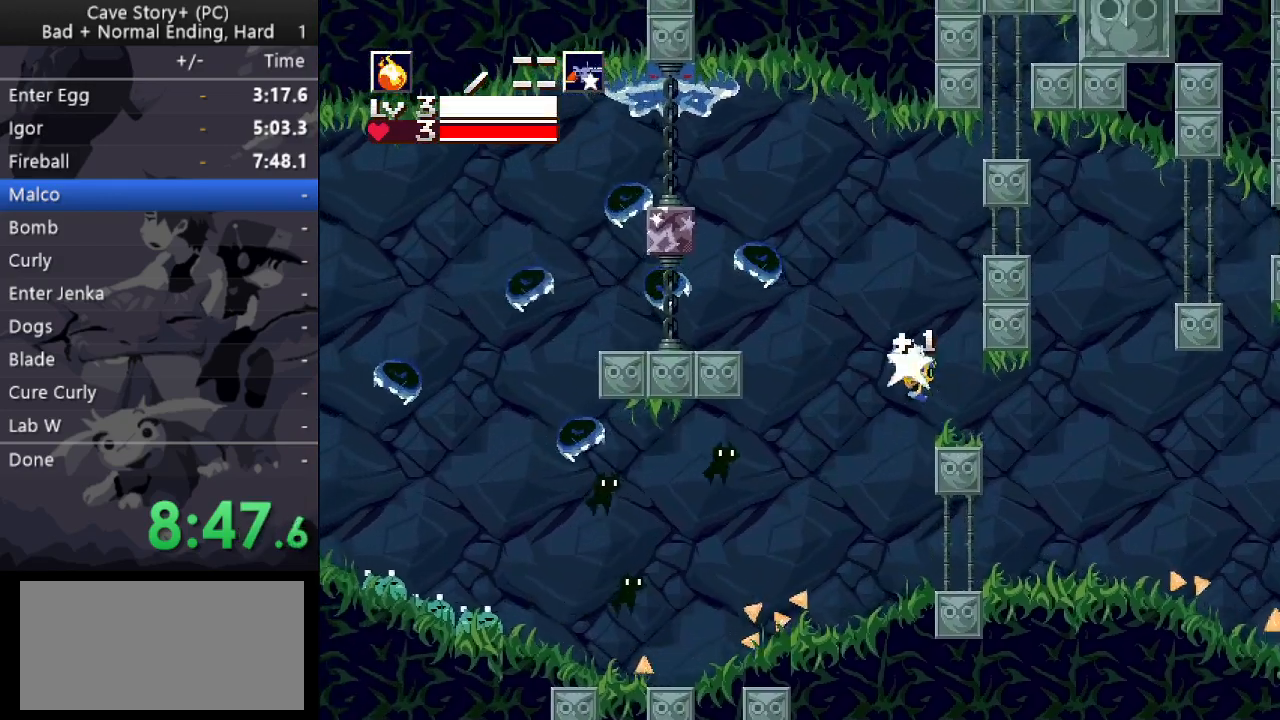
{"keys": [], "events": [[17, "x", "up"], [100, "x", "down"], [167, "x", "up"], [200, "up", "up"], [250, "x", "down"], [300, "x", "up"], [400, "x", "down"], [433, "left", "up"], [433, "x", "up"], [433, "z", "up"]]}
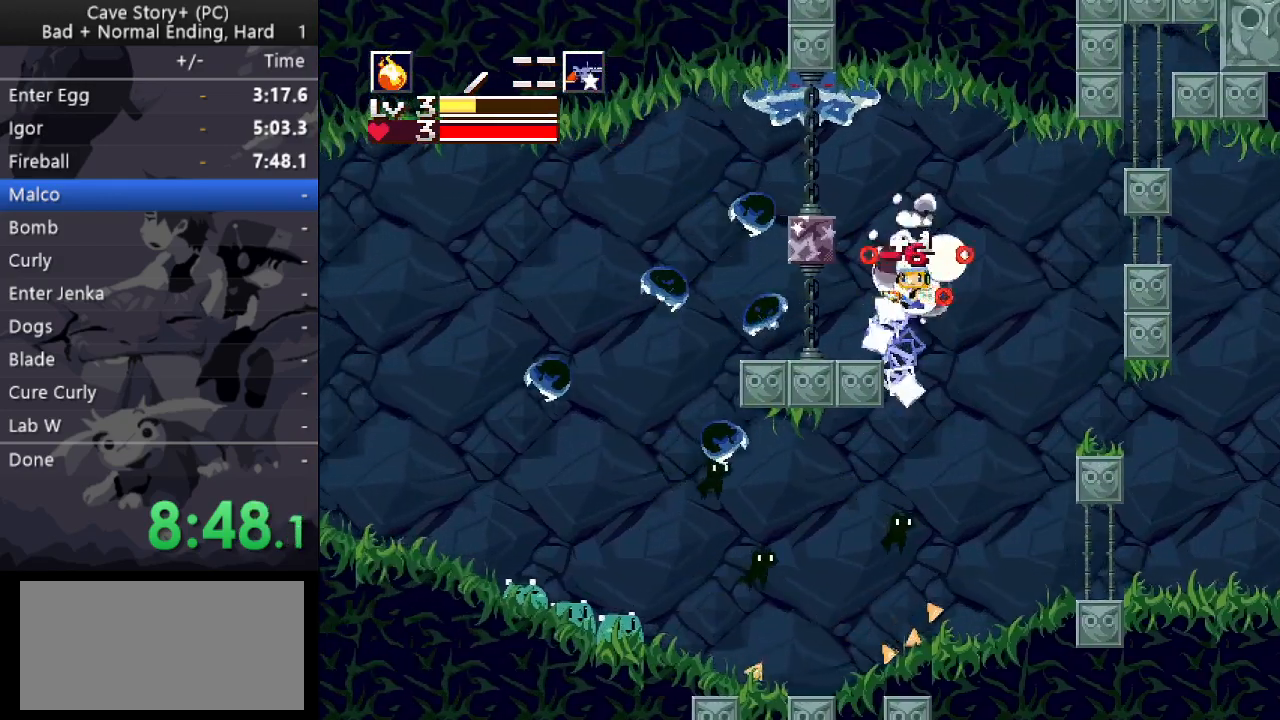
{"keys": [], "events": [[33, "x", "down"], [133, "right", "down"], [133, "x", "up"], [183, "a", "down"], [217, "a", "up"], [500, "right", "up"]]}
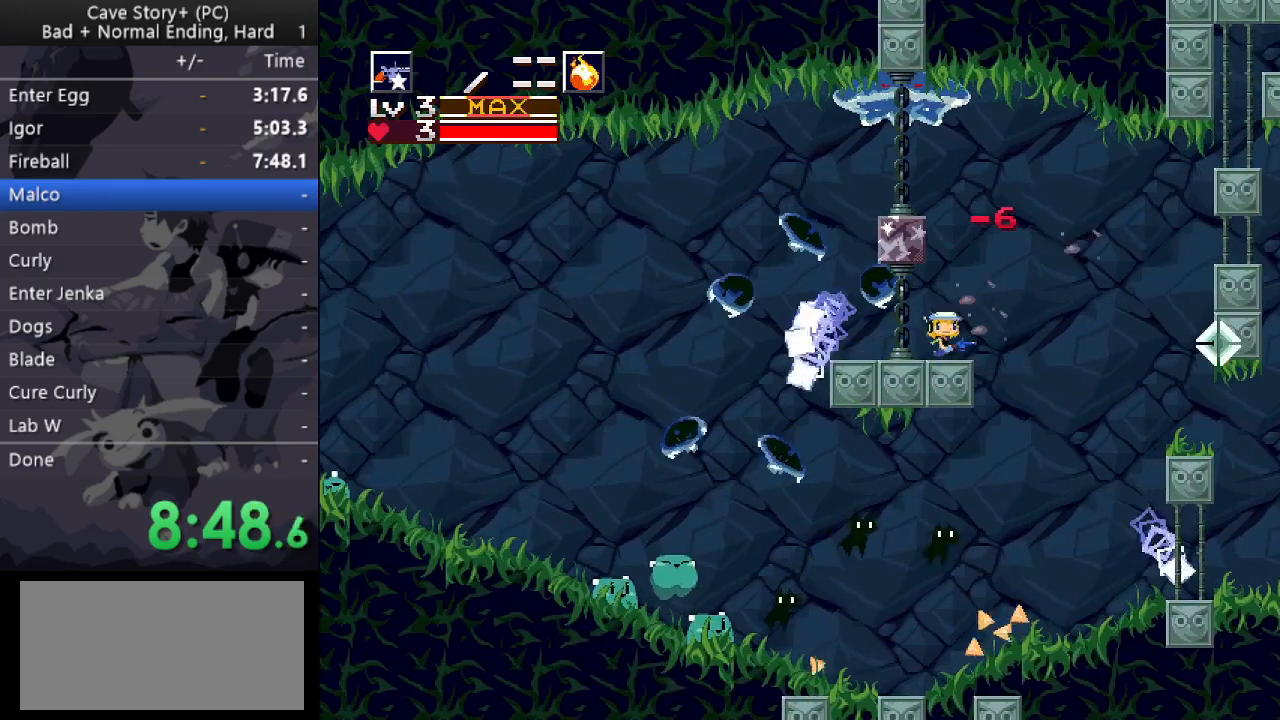
{"keys": [], "events": [[100, "right", "down"], [233, "right", "up"], [283, "left", "down"], [283, "z", "down"], [333, "left", "up"], [333, "x", "down"], [383, "z", "up"], [433, "x", "up"]]}
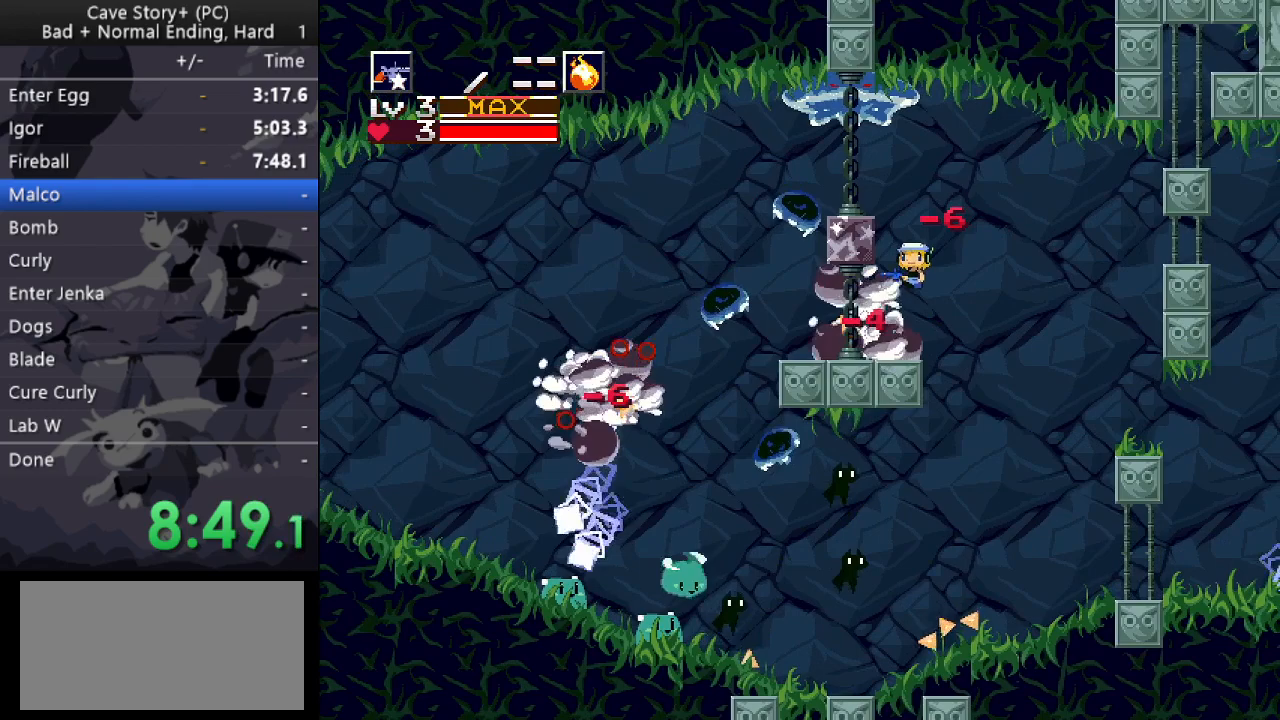
{"keys": ["left"], "events": [[483, "left", "down"]]}
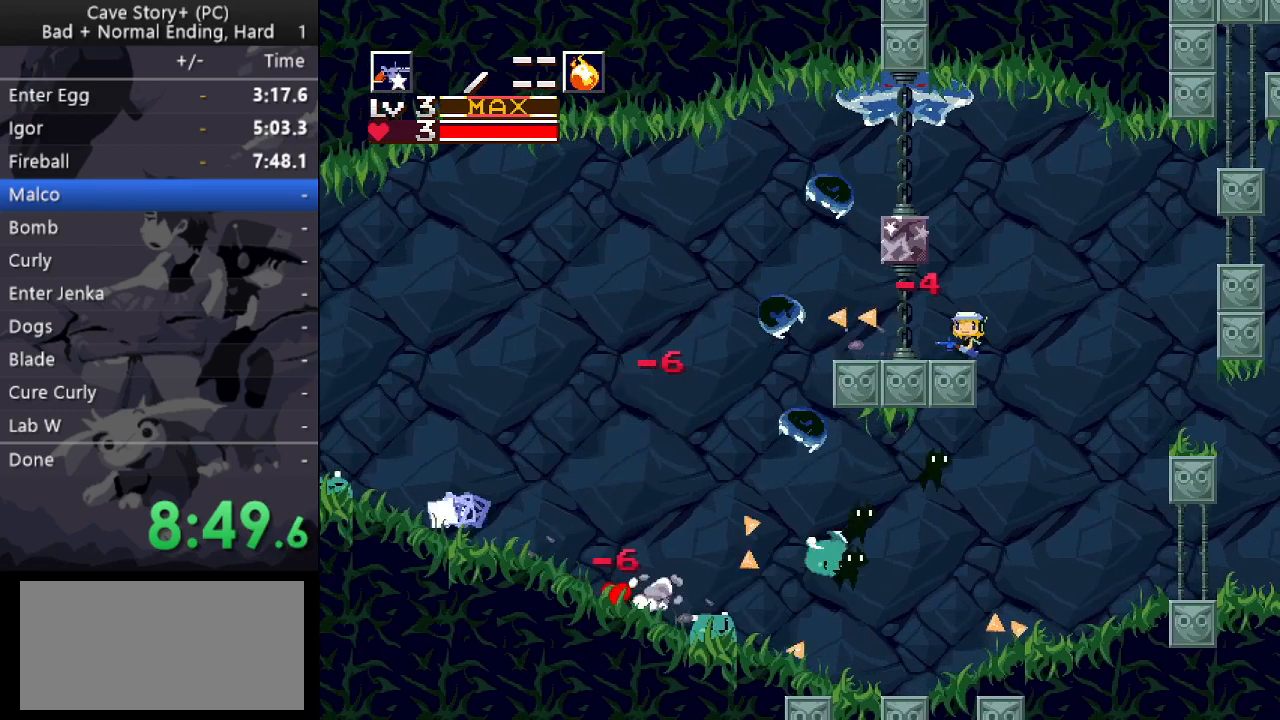
{"keys": ["s", "up", "z"], "events": [[133, "left", "up"], [183, "up", "down"], [217, "x", "down"], [267, "x", "up"], [317, "x", "down"], [417, "x", "up"], [417, "z", "down"], [467, "s", "down"]]}
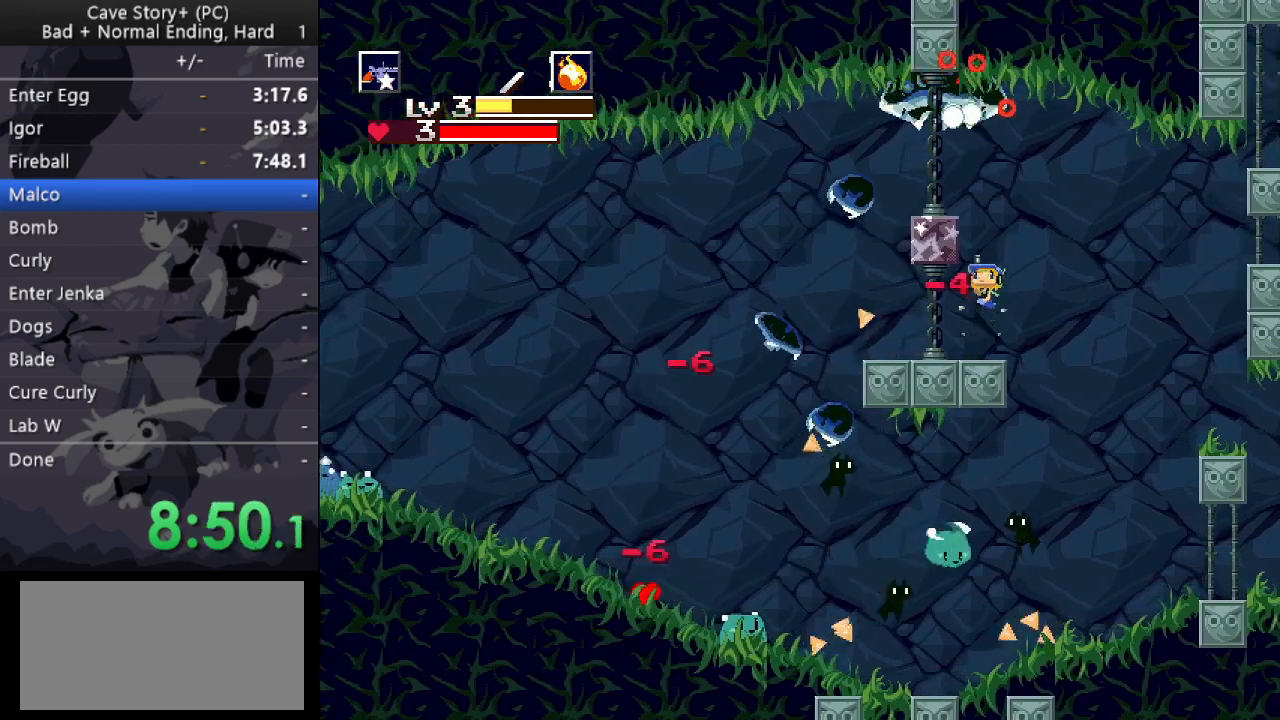
{"keys": ["up", "x"], "events": [[100, "s", "up"], [150, "z", "up"], [200, "x", "down"], [233, "x", "up"], [283, "x", "down"], [333, "x", "up"], [383, "x", "down"], [433, "x", "up"], [467, "x", "down"]]}
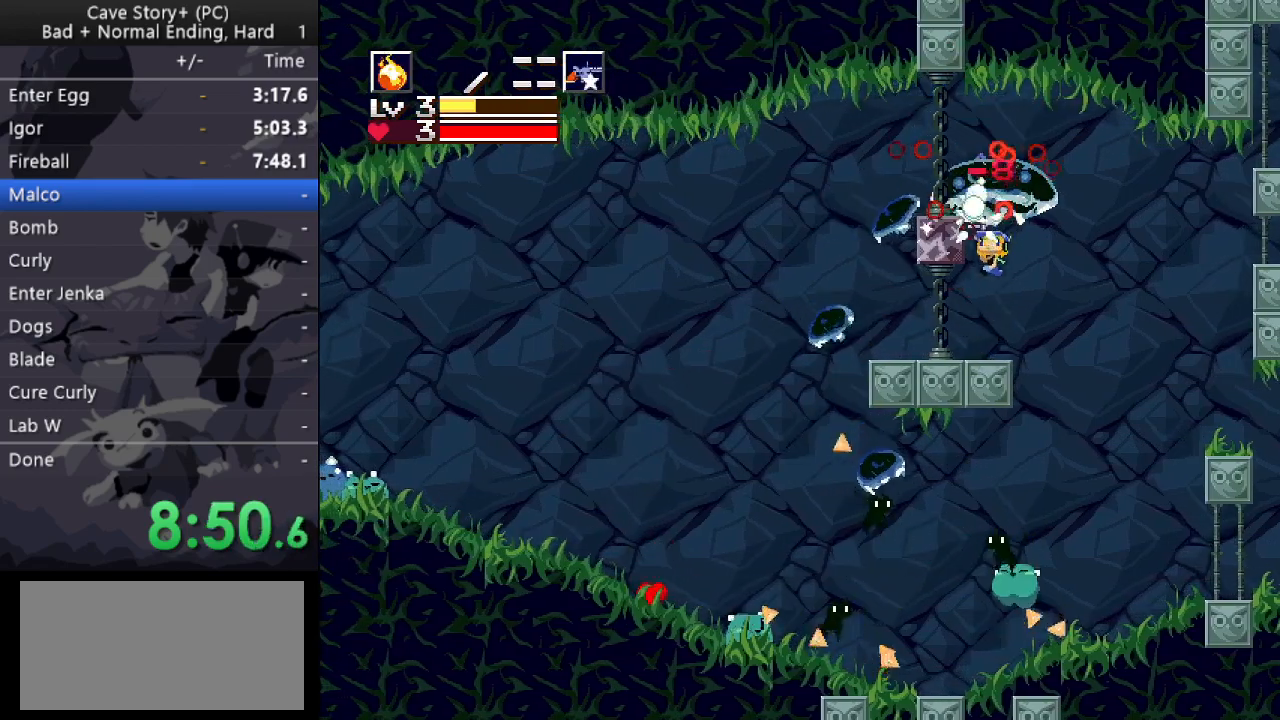
{"keys": ["right", "up"], "events": [[17, "a", "down"], [17, "x", "up"], [117, "a", "up"], [117, "left", "down"], [117, "x", "down"], [200, "x", "up"], [250, "x", "down"], [300, "x", "up"], [350, "x", "down"], [400, "x", "up"], [450, "x", "down"], [483, "left", "up"], [483, "right", "down"], [483, "x", "up"]]}
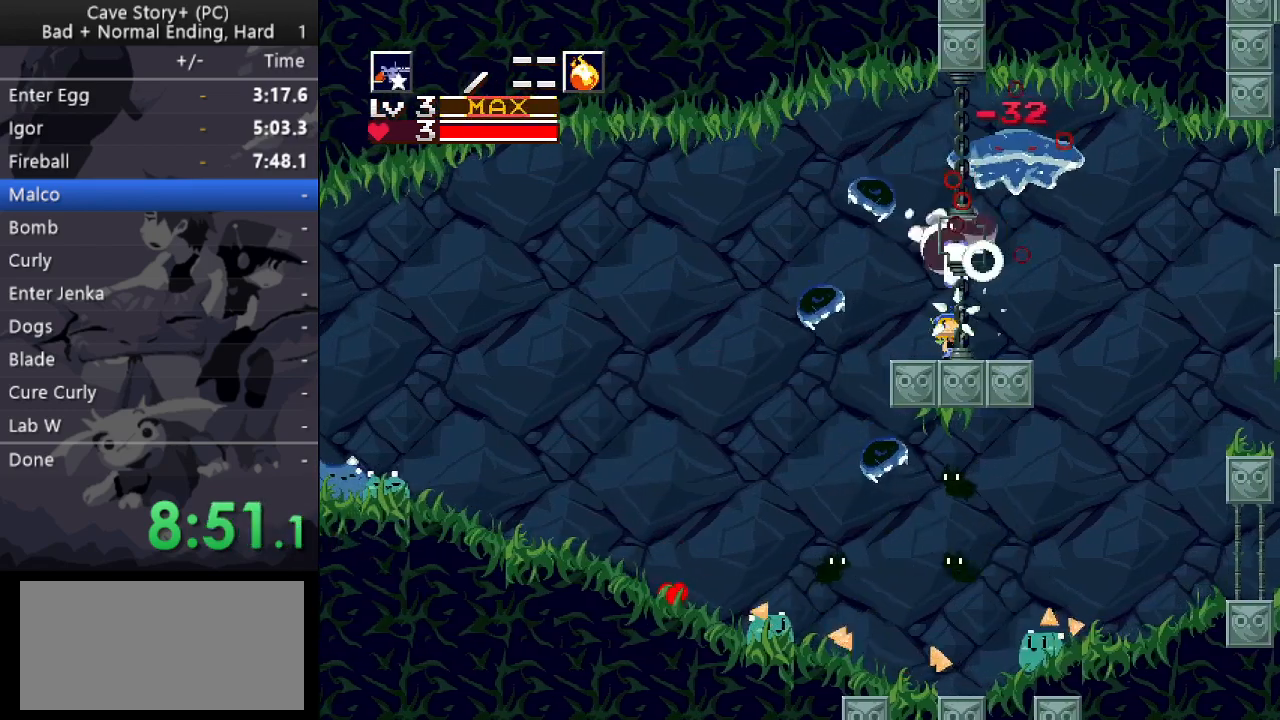
{"keys": ["up", "x"], "events": [[33, "x", "down"], [133, "right", "up"], [167, "s", "down"], [167, "x", "up"], [217, "s", "up"], [217, "x", "down"], [317, "x", "up"], [417, "x", "down"], [450, "x", "up"], [500, "x", "down"]]}
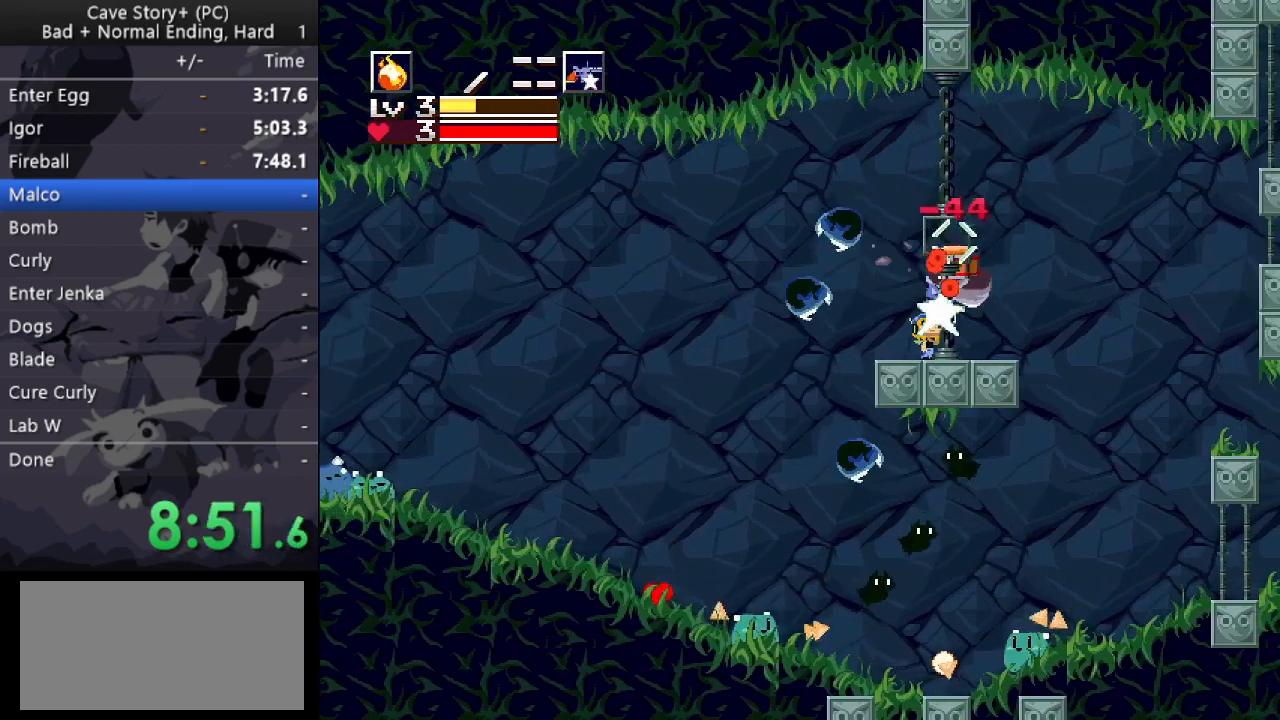
{"keys": ["down"], "events": [[50, "x", "up"], [100, "x", "down"], [150, "up", "up"], [150, "x", "up"], [233, "down", "down"]]}
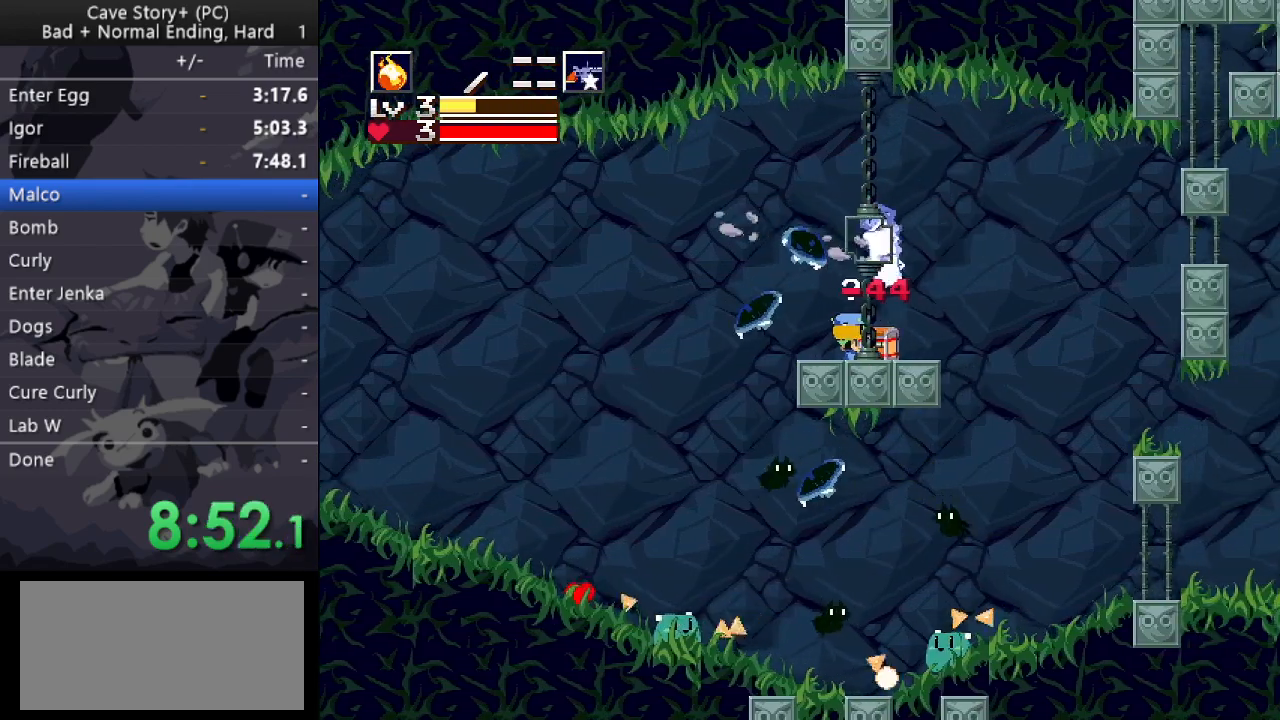
{"keys": [], "events": [[217, "x", "down"], [217, "z", "down"], [250, "x", "up"], [300, "x", "down"], [350, "x", "up"], [400, "z", "up"], [433, "down", "up"]]}
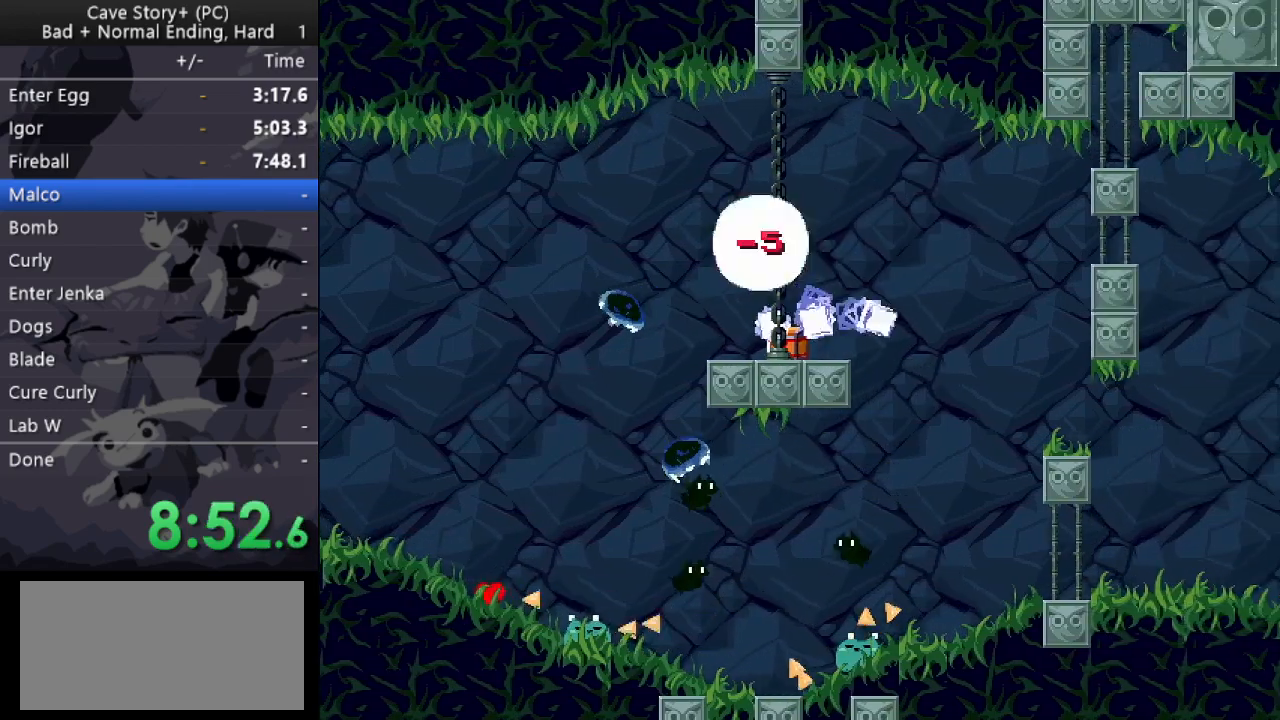
{"keys": [], "events": [[33, "right", "down"], [217, "left", "down"], [217, "right", "up"], [367, "left", "up"]]}
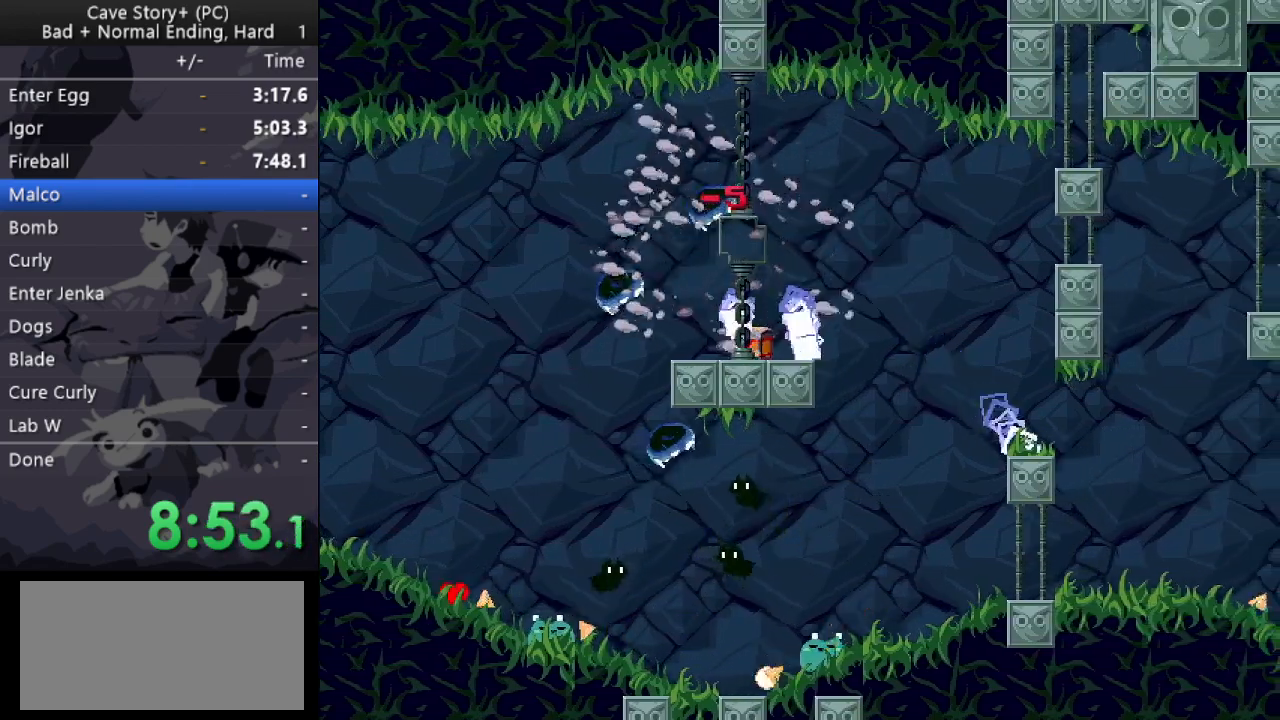
{"keys": ["x", "z"], "events": [[150, "z", "down"], [233, "x", "down"], [283, "z", "up"], [333, "z", "down"], [383, "x", "up"], [433, "x", "down"], [433, "z", "up"], [467, "z", "down"]]}
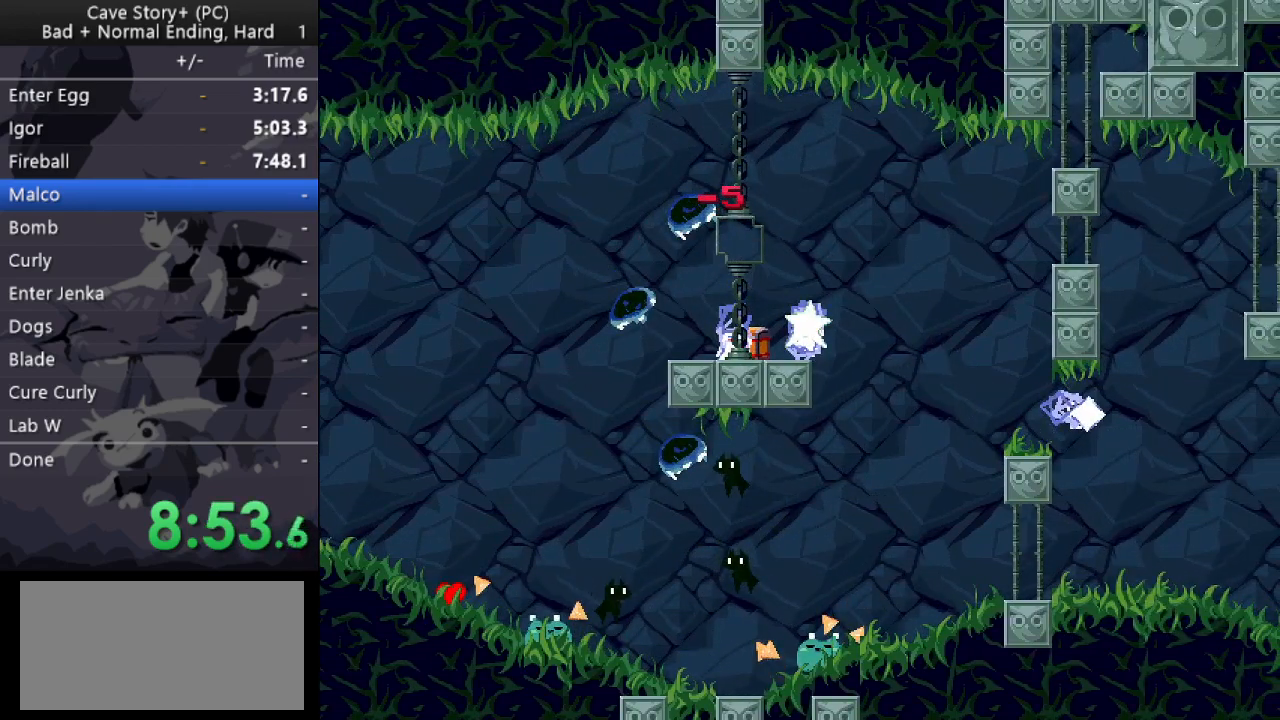
{"keys": ["z"], "events": [[17, "x", "up"], [117, "x", "down"], [117, "z", "up"], [167, "z", "down"], [200, "x", "up"], [250, "x", "down"], [250, "z", "up"], [300, "z", "down"], [400, "z", "up"], [450, "x", "up"], [450, "z", "down"]]}
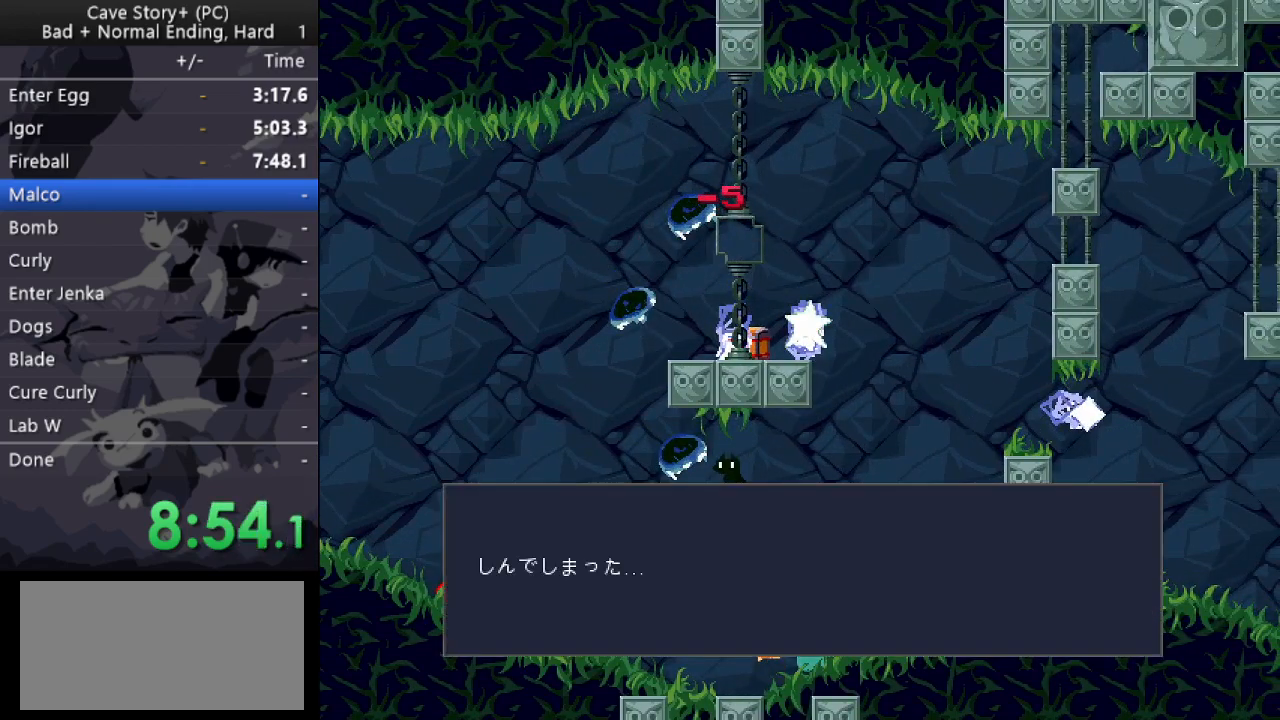
{"keys": [], "events": [[33, "x", "down"], [133, "x", "up"], [183, "x", "down"], [183, "z", "up"], [267, "x", "up"], [267, "z", "down"], [417, "z", "up"]]}
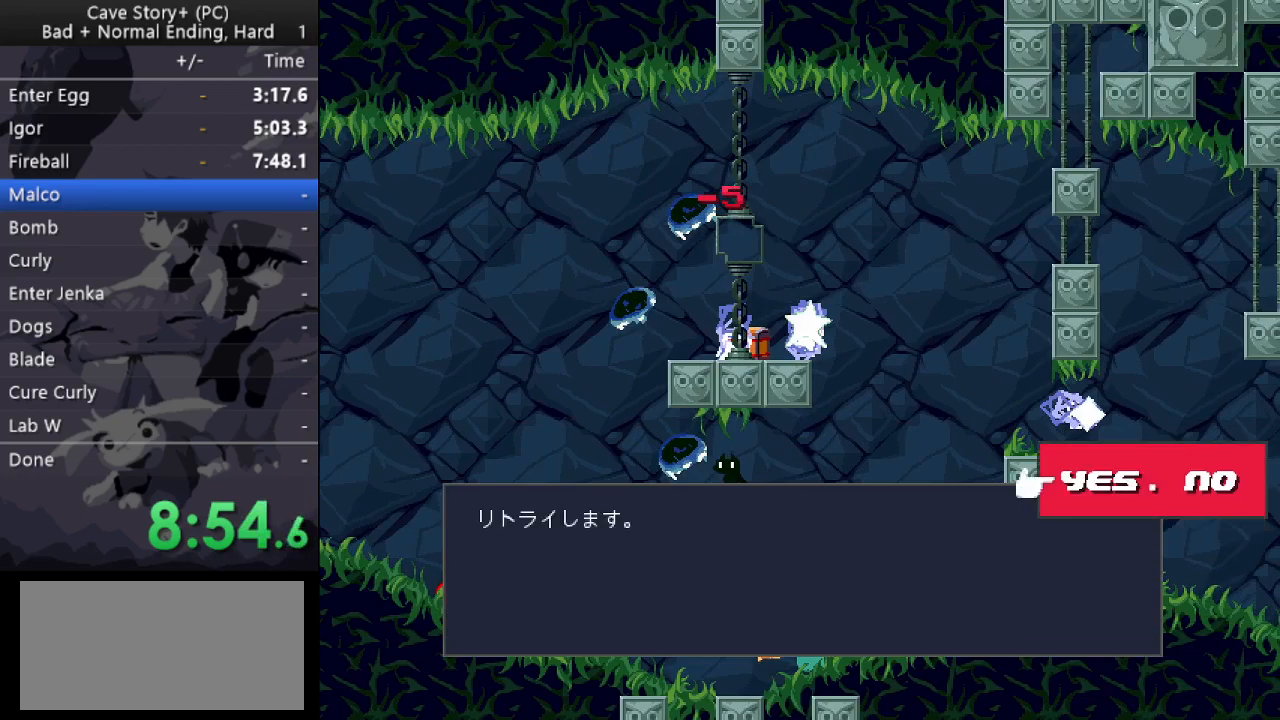
{"keys": ["z"], "events": [[100, "z", "down"]]}
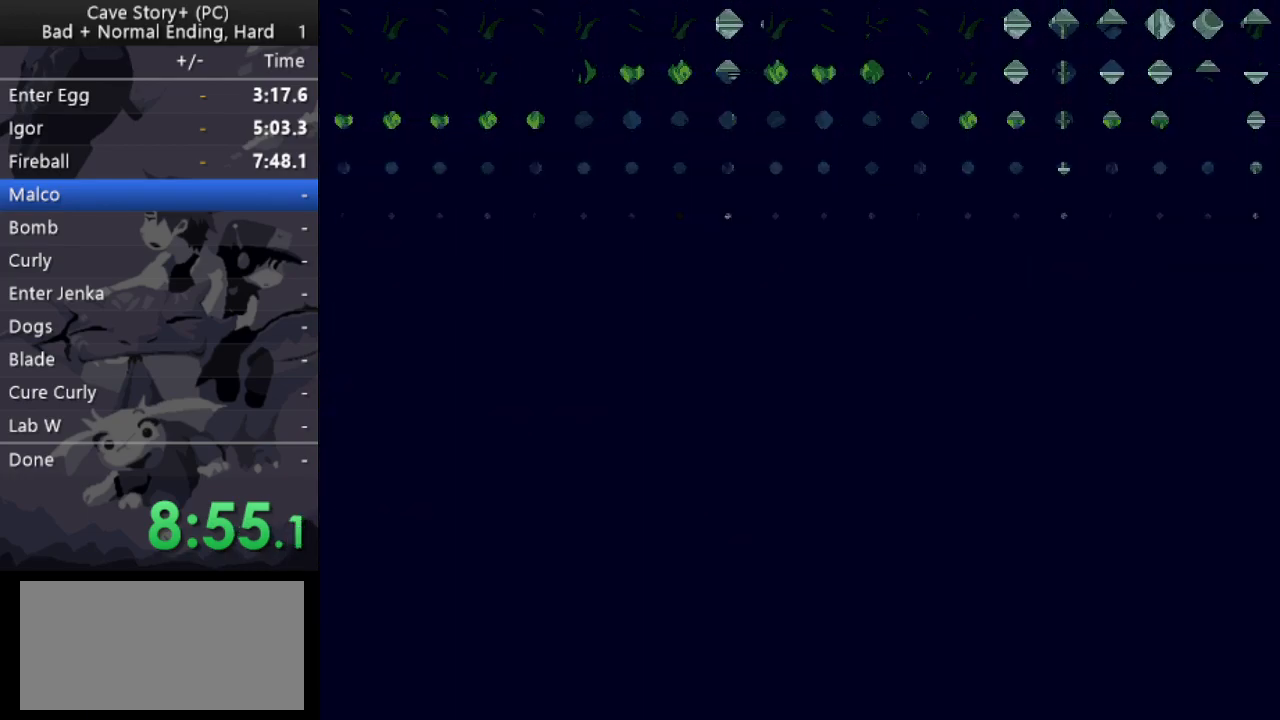
{"keys": ["left", "z"], "events": [[400, "left", "down"]]}
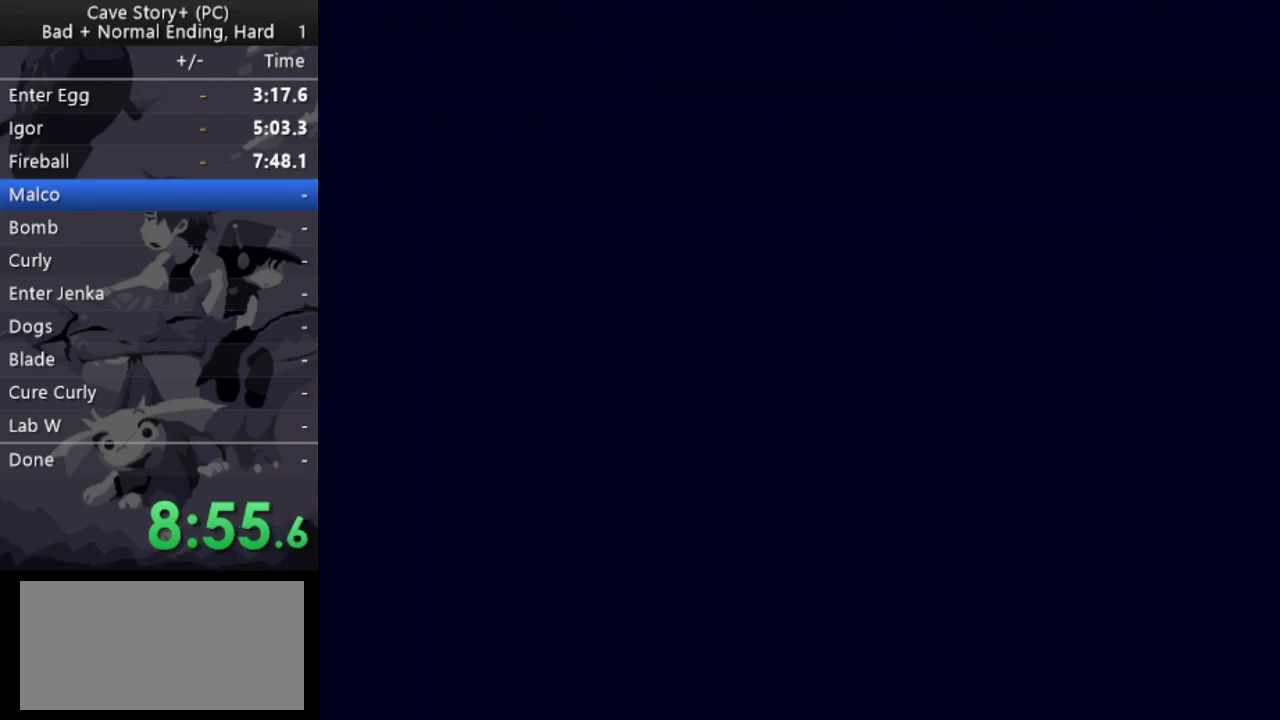
{"keys": ["left"], "events": [[167, "z", "up"]]}
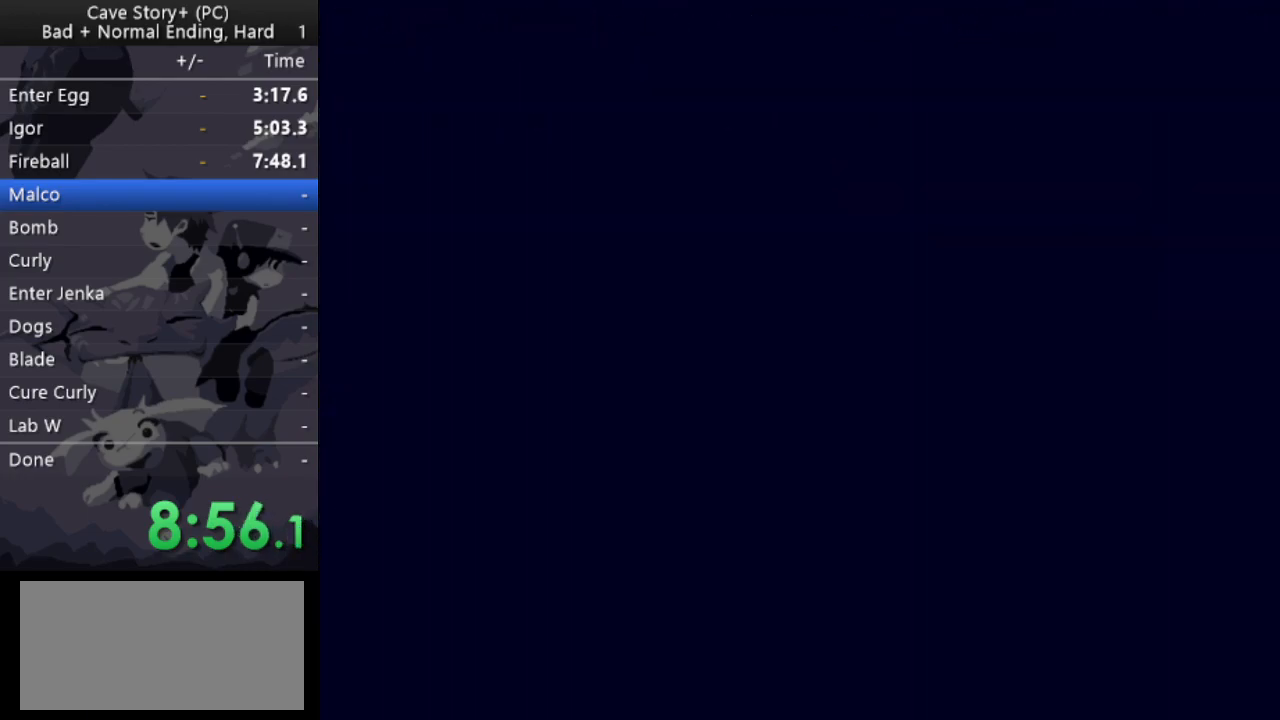
{"keys": ["left"], "events": [[233, "z", "down"], [283, "z", "up"]]}
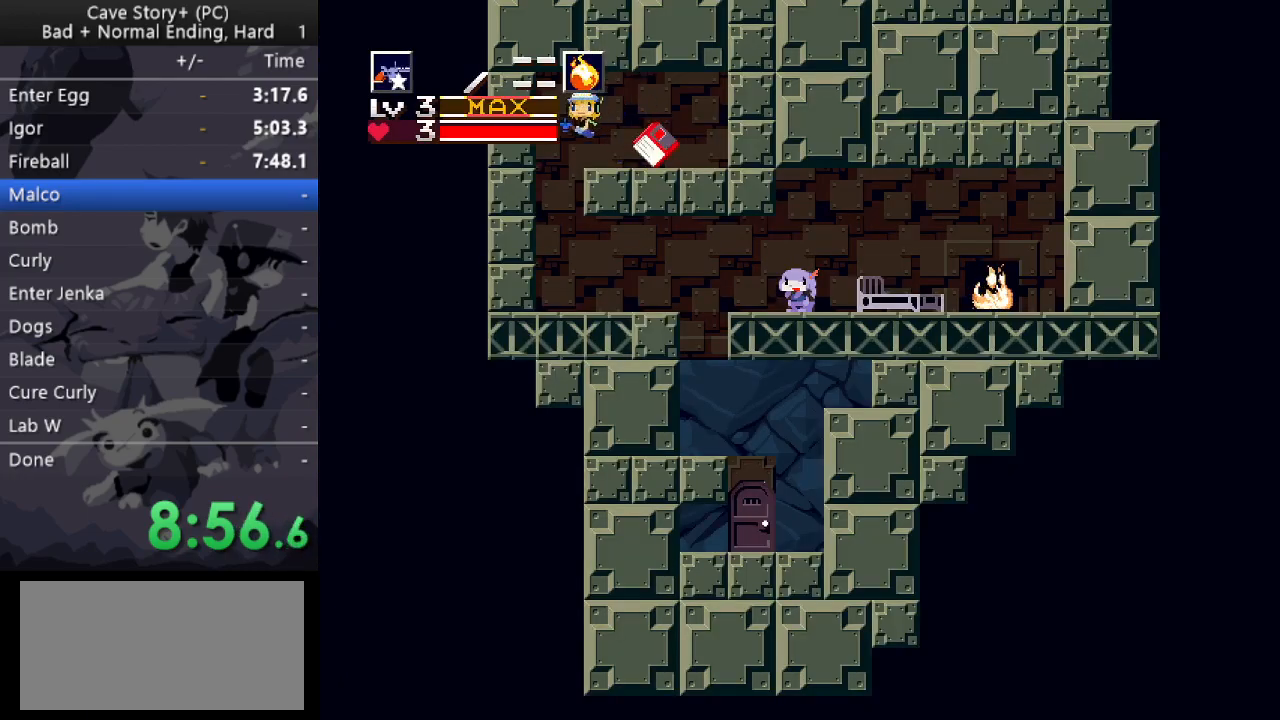
{"keys": ["right"], "events": [[117, "left", "up"], [117, "right", "down"], [450, "z", "down"], [483, "z", "up"]]}
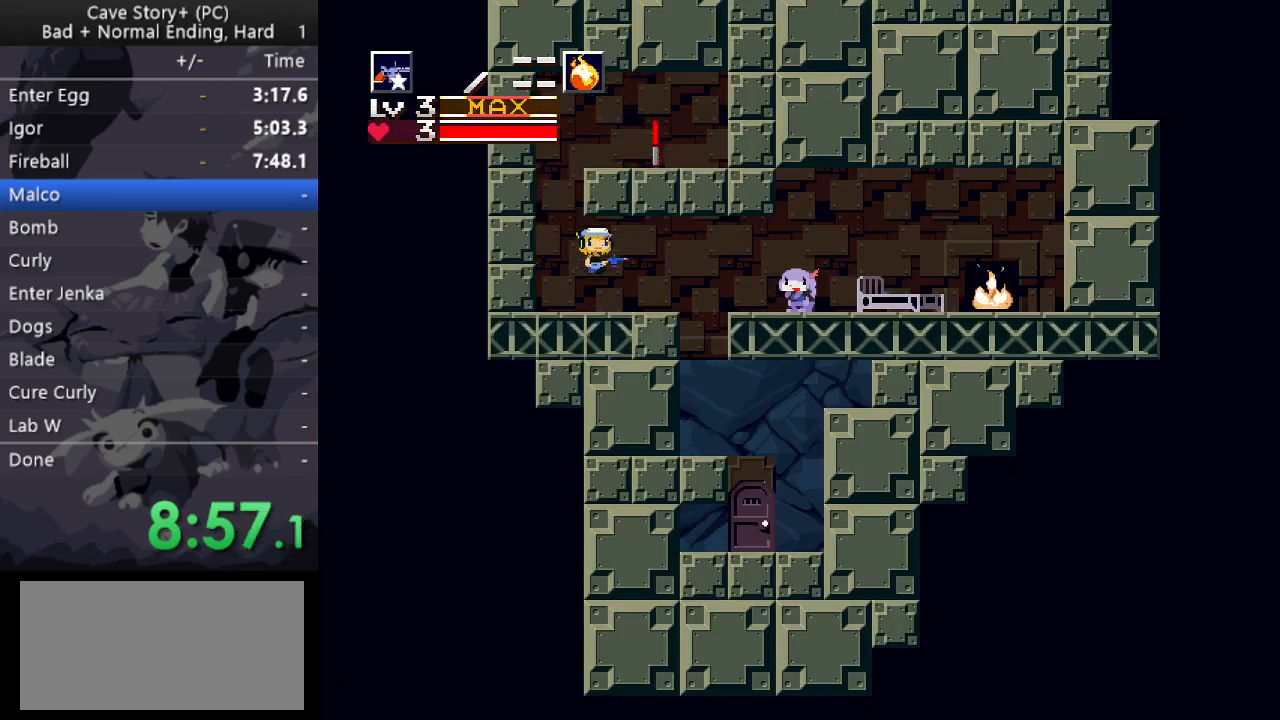
{"keys": ["right"], "events": []}
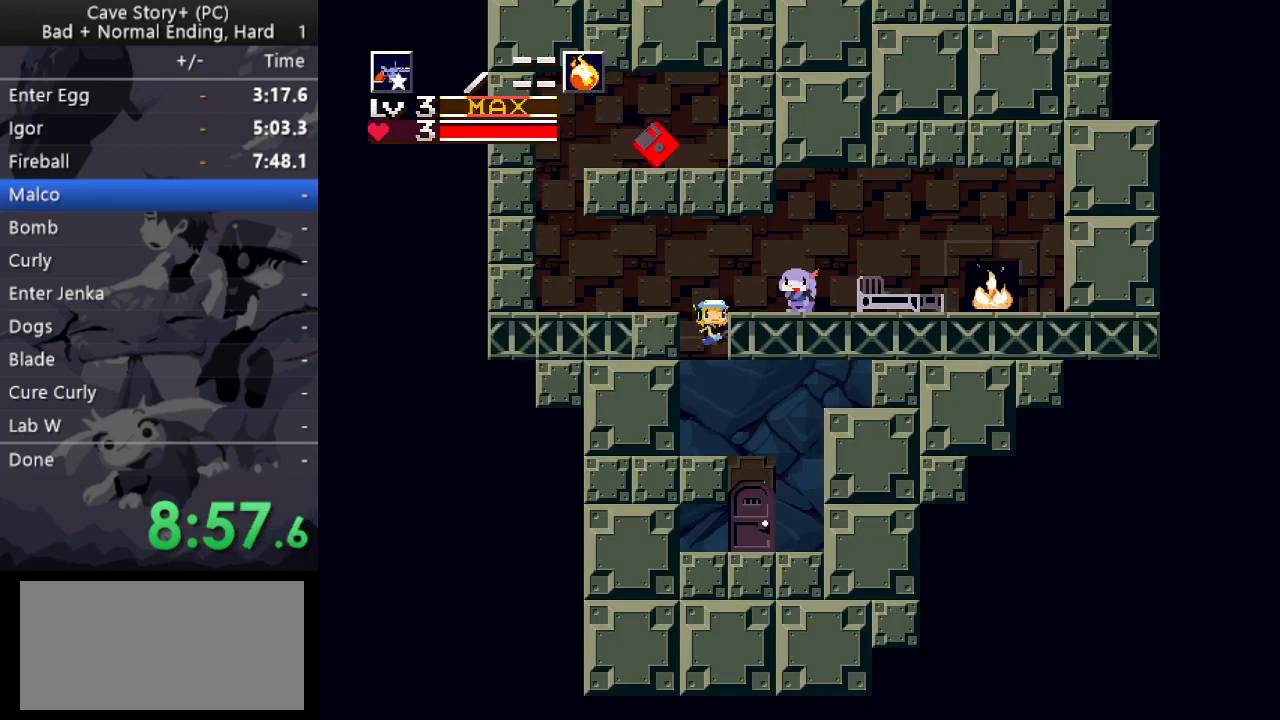
{"keys": ["right"], "events": [[50, "left", "down"], [50, "right", "up"], [233, "left", "up"], [333, "right", "down"]]}
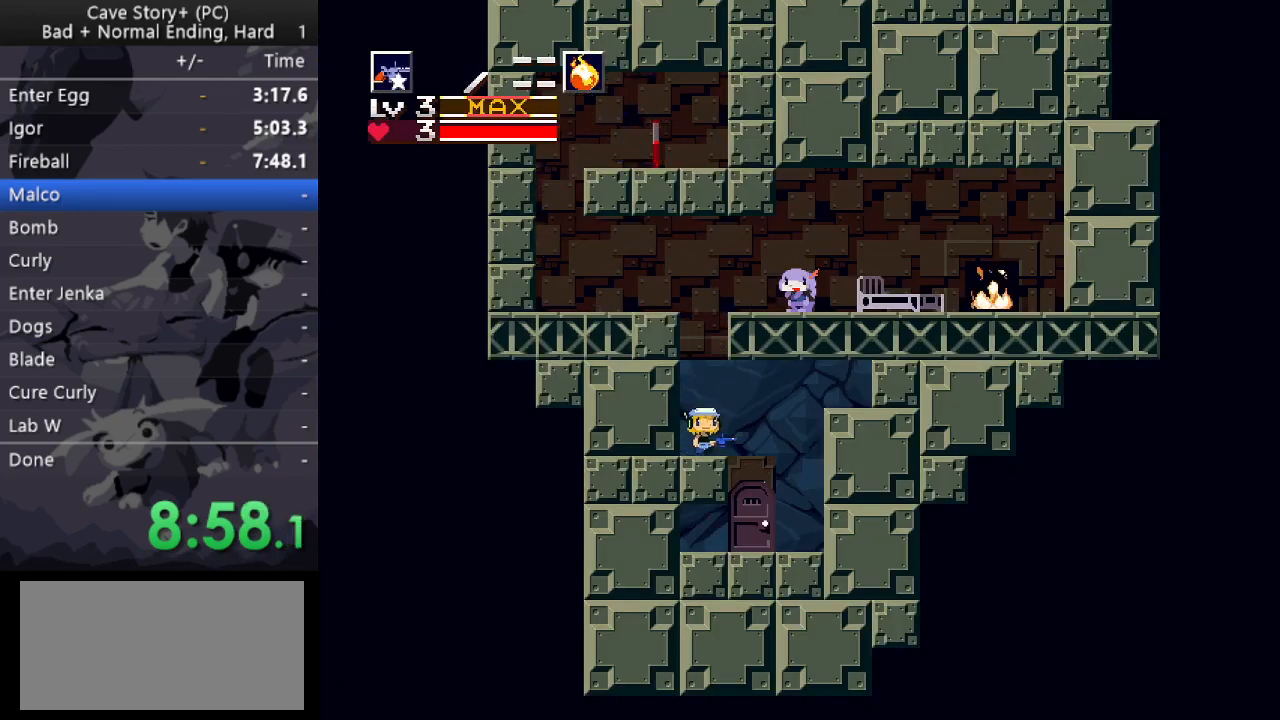
{"keys": [], "events": [[167, "left", "down"], [167, "right", "up"], [400, "left", "up"]]}
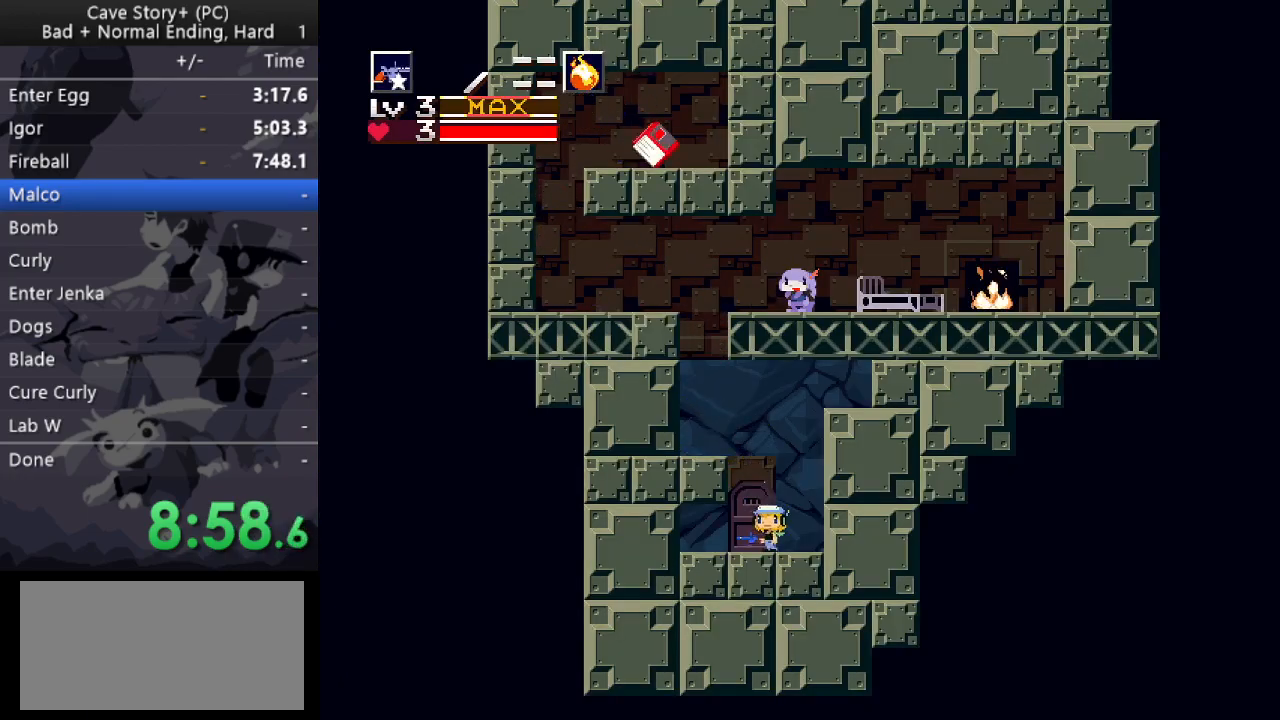
{"keys": ["down"], "events": [[33, "down", "down"], [267, "down", "up"], [267, "left", "down"], [450, "left", "up"], [500, "down", "down"]]}
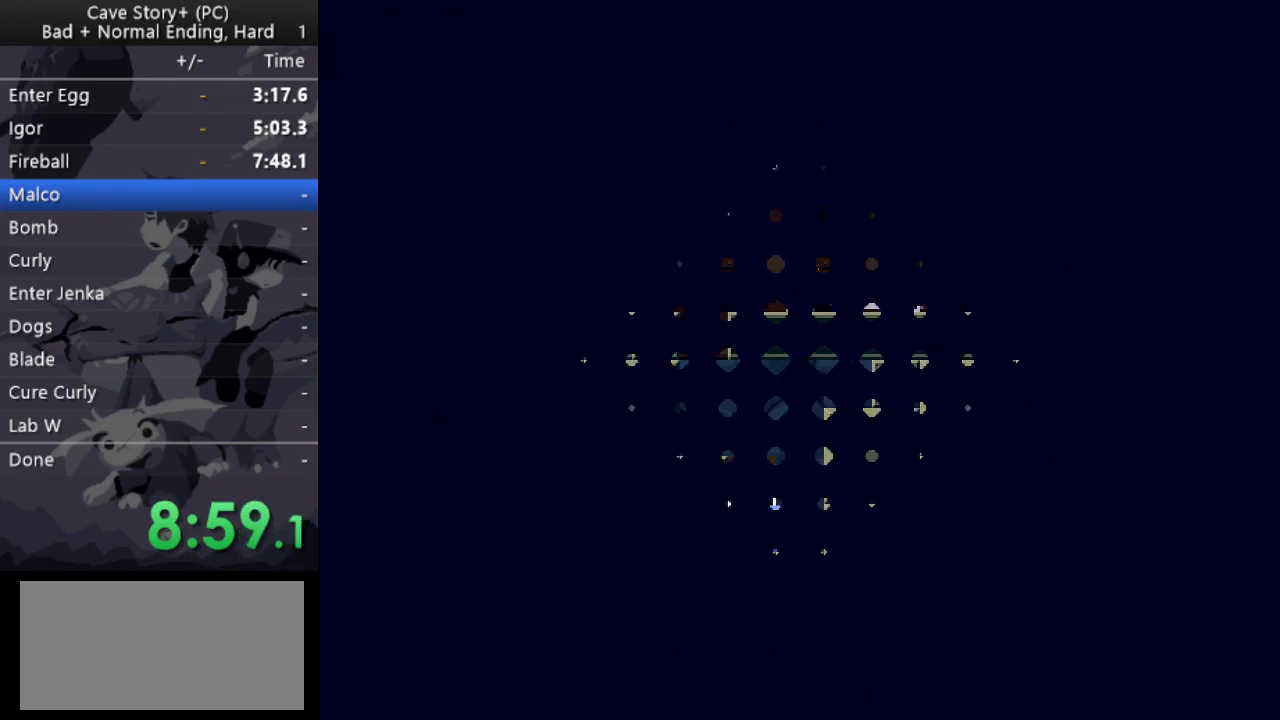
{"keys": ["left"], "events": [[50, "left", "down"], [100, "down", "up"]]}
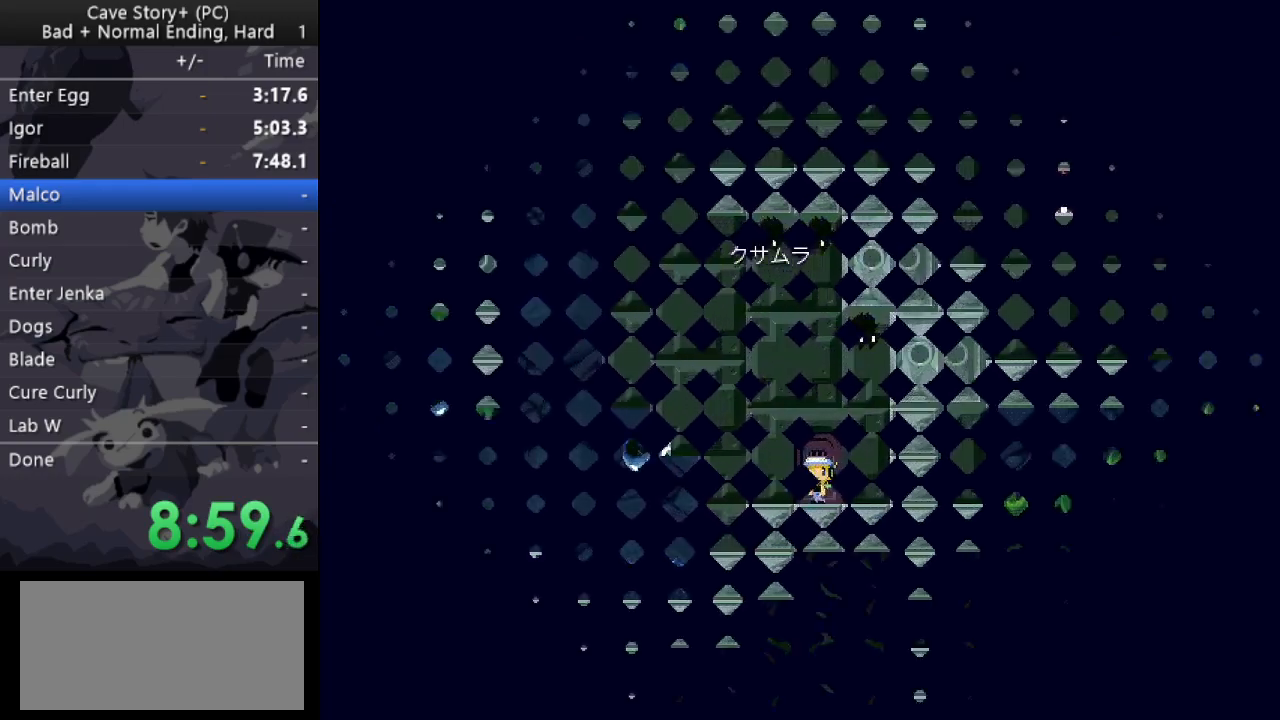
{"keys": ["left"], "events": []}
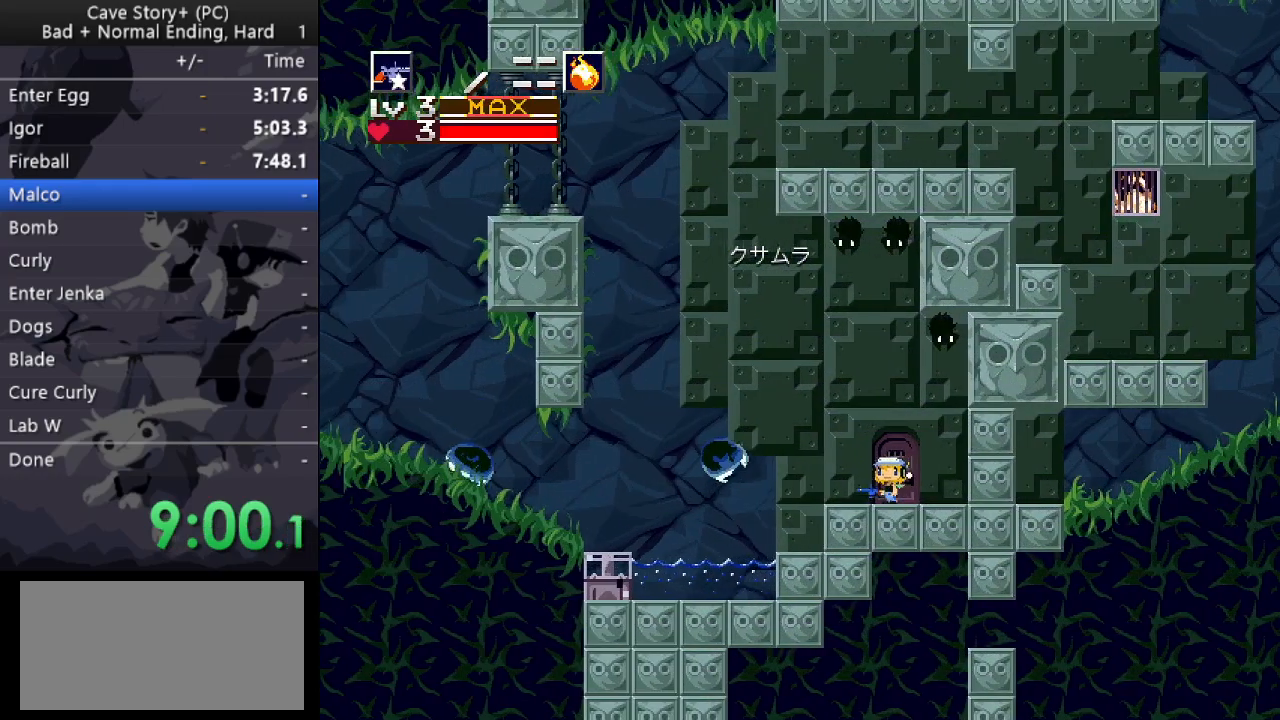
{"keys": ["left", "z"], "events": [[33, "x", "down"], [133, "x", "up"], [217, "z", "down"], [317, "x", "down"], [367, "x", "up"], [450, "x", "down"], [500, "x", "up"]]}
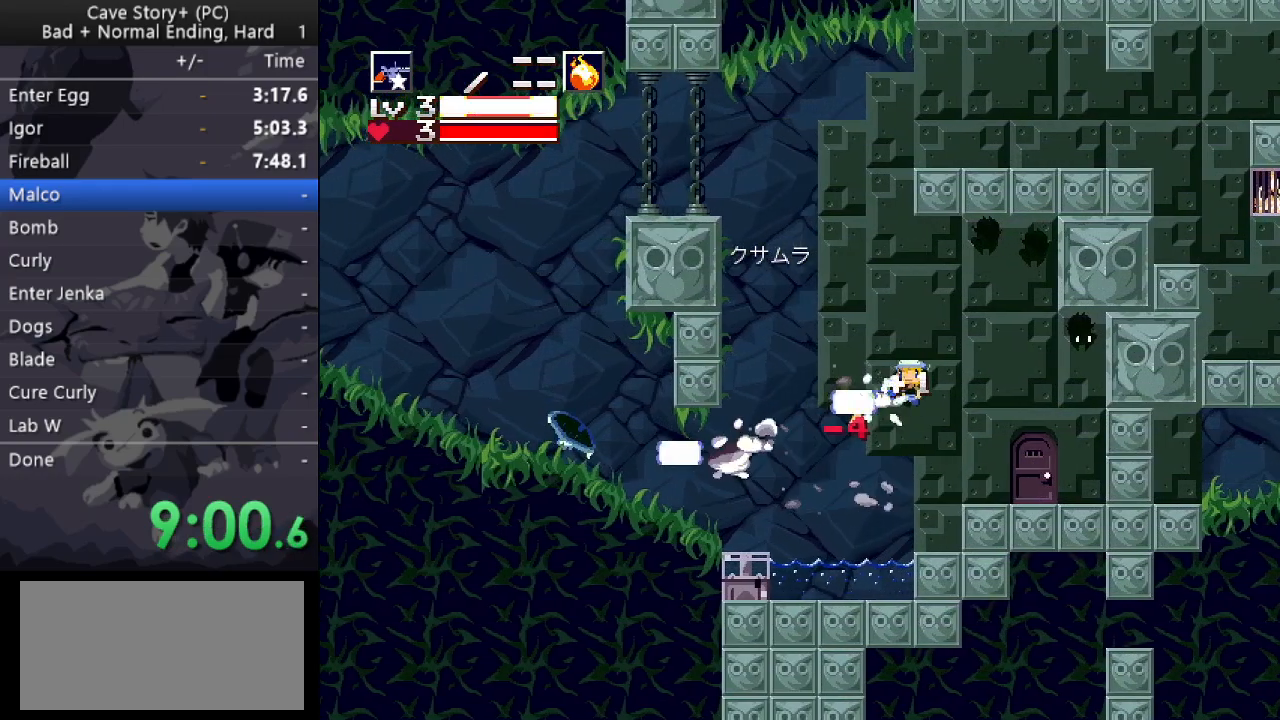
{"keys": ["left"], "events": [[50, "z", "up"], [100, "x", "down"], [233, "x", "up"], [383, "s", "down"], [467, "s", "up"]]}
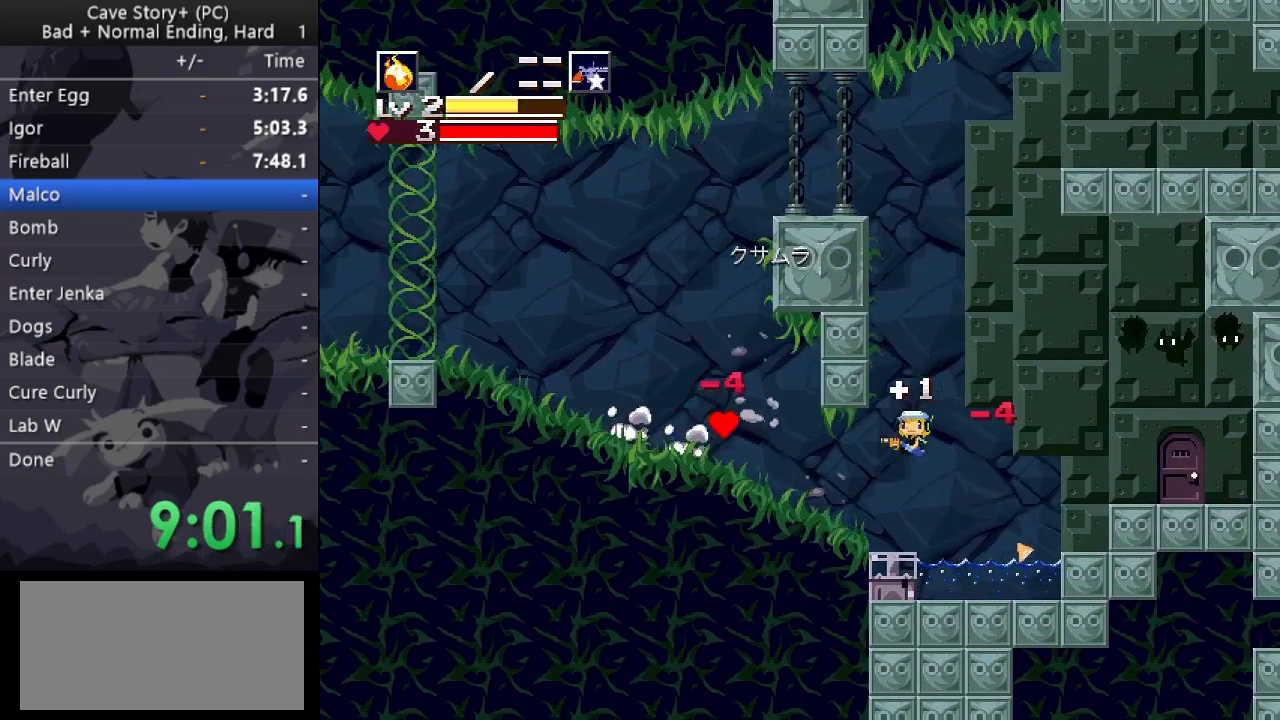
{"keys": ["left", "z"], "events": [[250, "z", "down"]]}